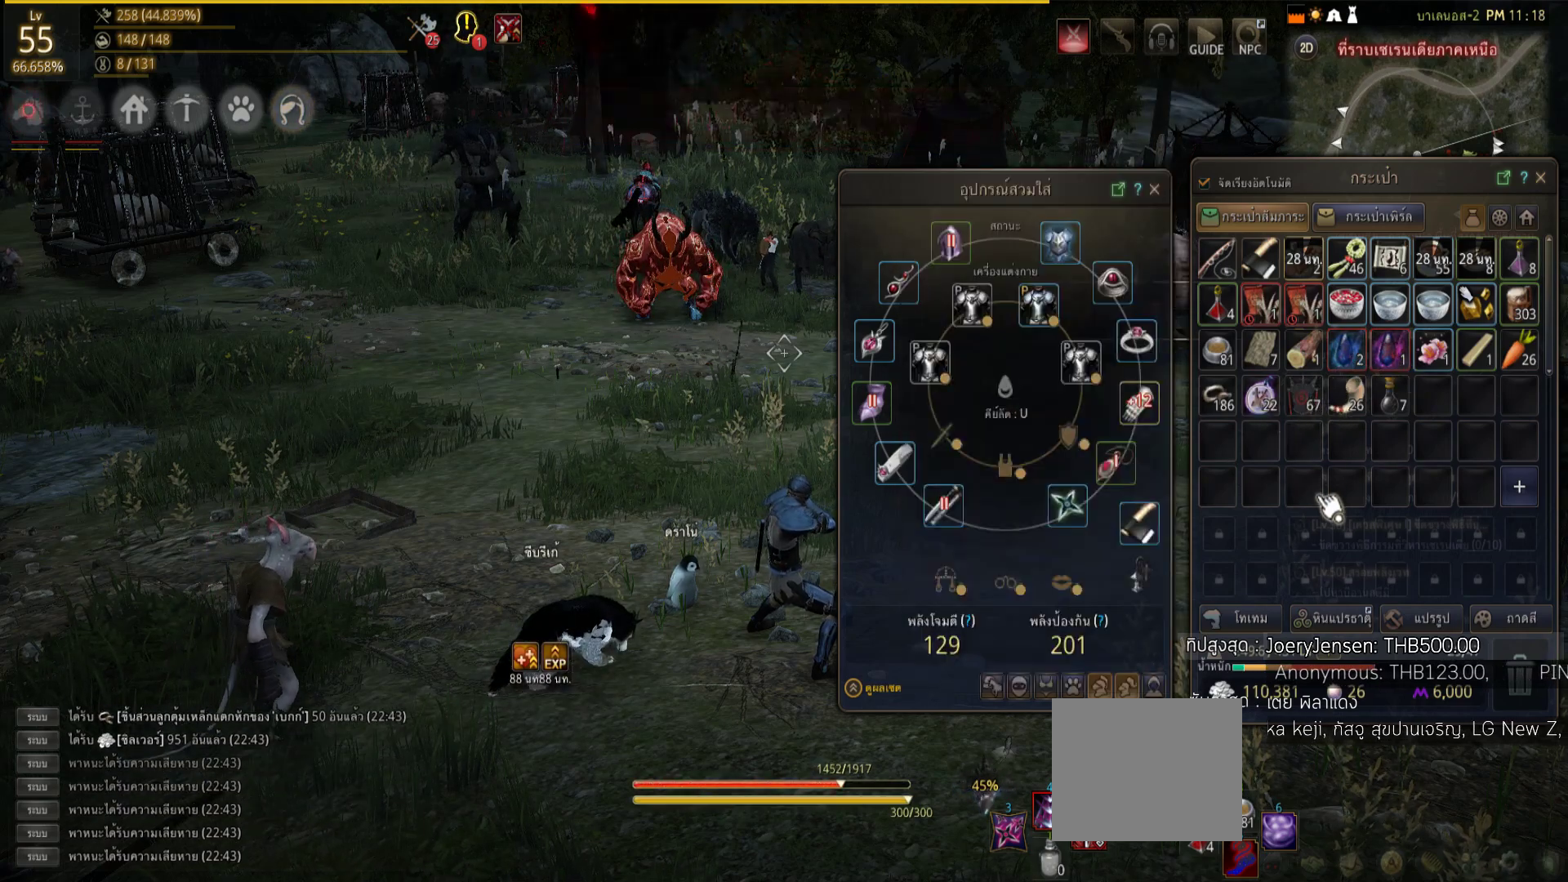
Gameplay with a controller (PlayStation layout); each line is a JSON object with the inputs held at the frame after it. "events" lists button and stick changes between this image and that frame as [ms after this image, input, new state], when the widget could be followed in between.
{"buttons": ["R1"], "left_stick": "center", "right_stick": "center", "events": [[380, "R1", "down"]]}
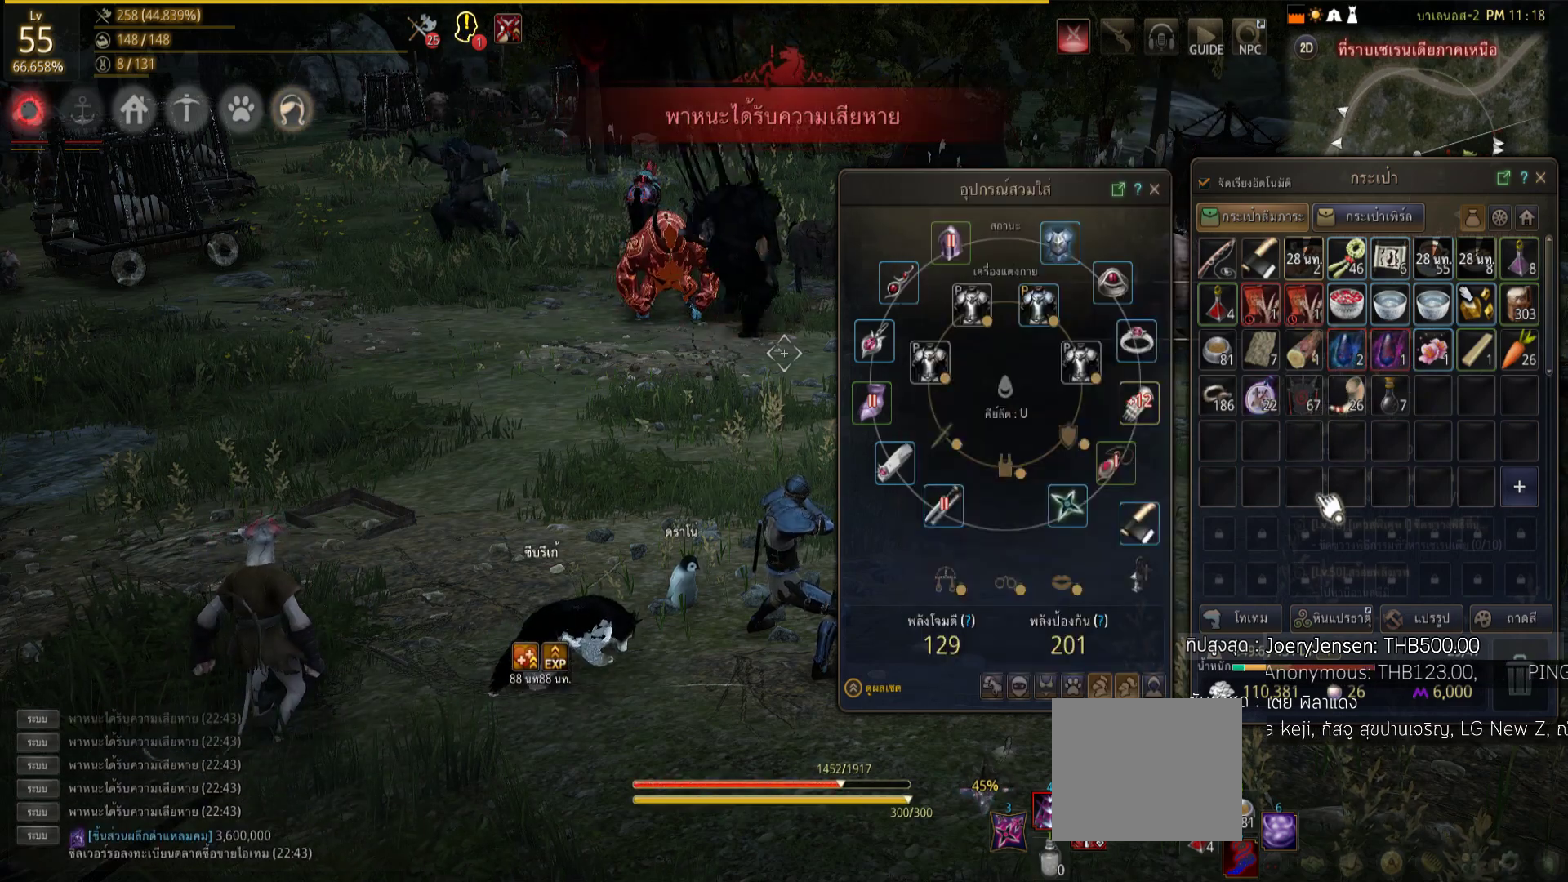
{"buttons": ["R1"], "left_stick": "center", "right_stick": "center", "events": []}
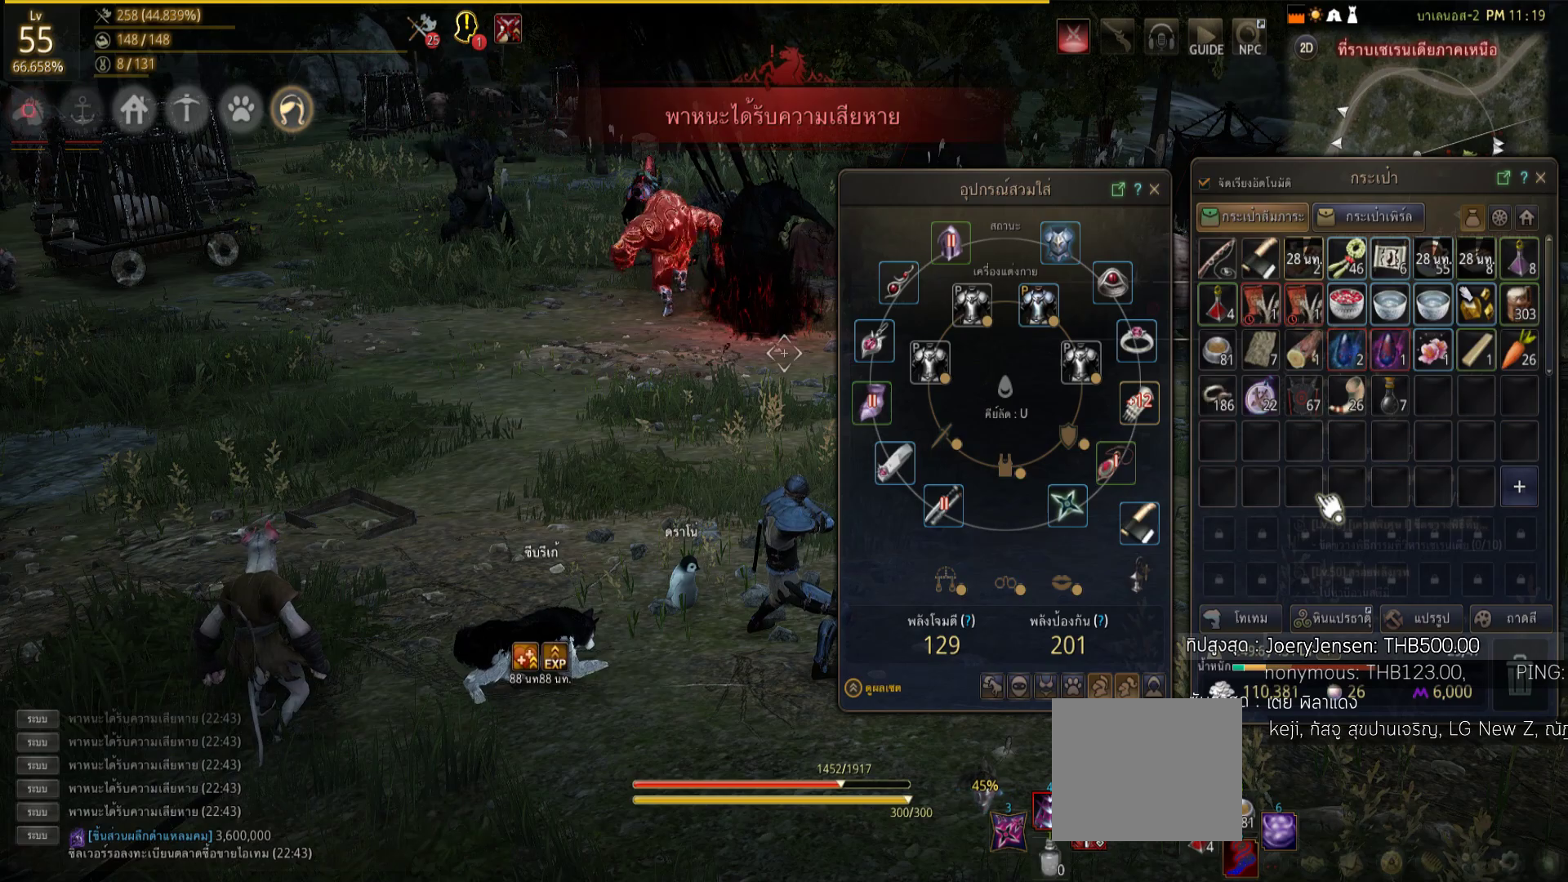
{"buttons": ["R1"], "left_stick": "center", "right_stick": "center", "events": []}
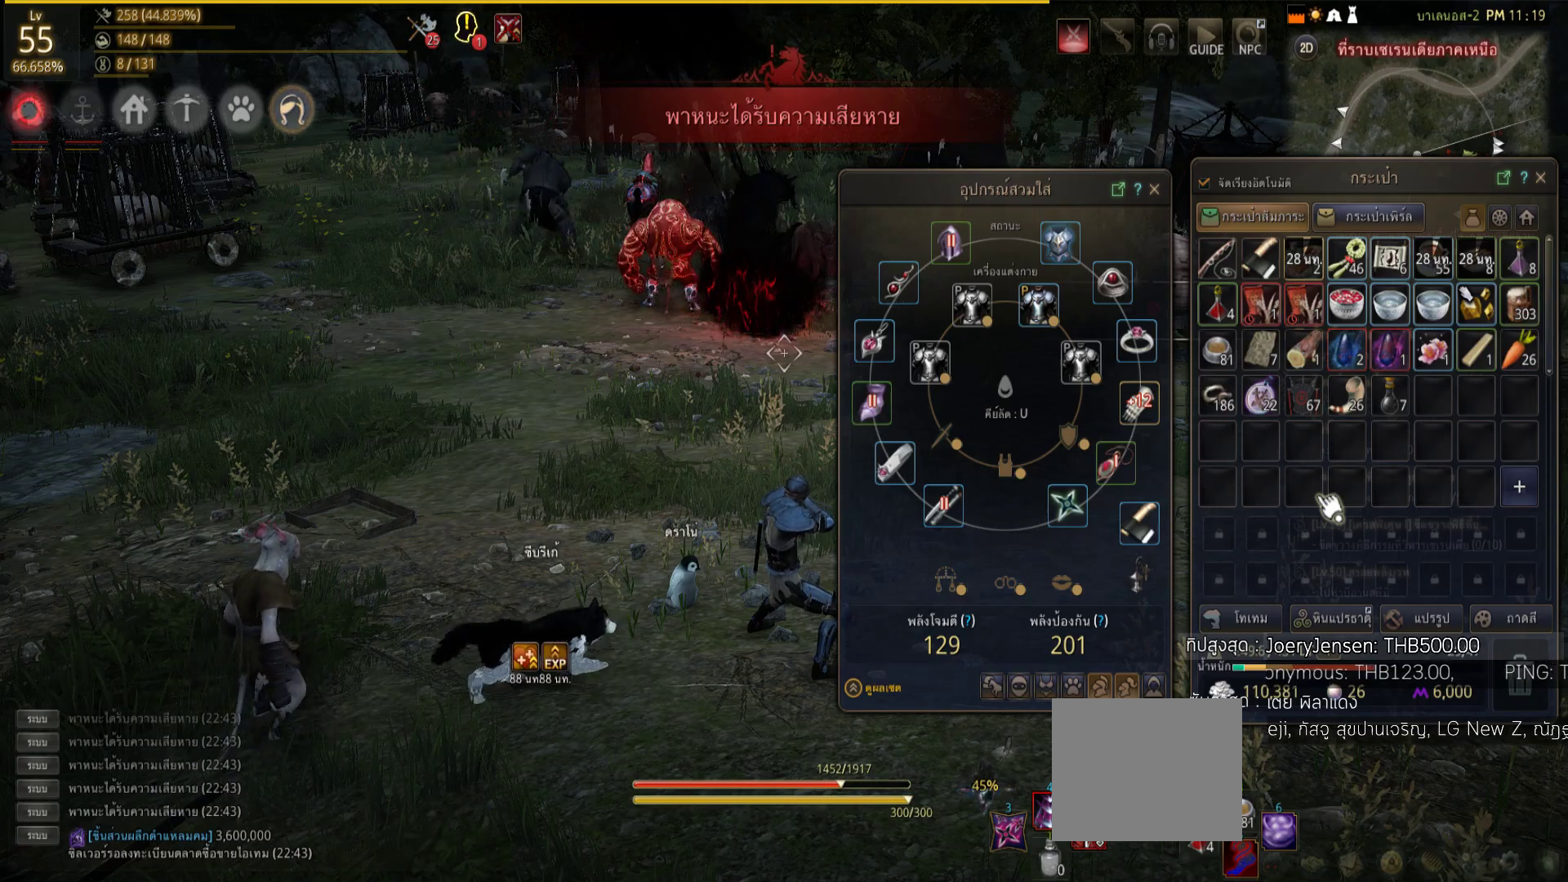
{"buttons": ["R1"], "left_stick": "center", "right_stick": "center", "events": []}